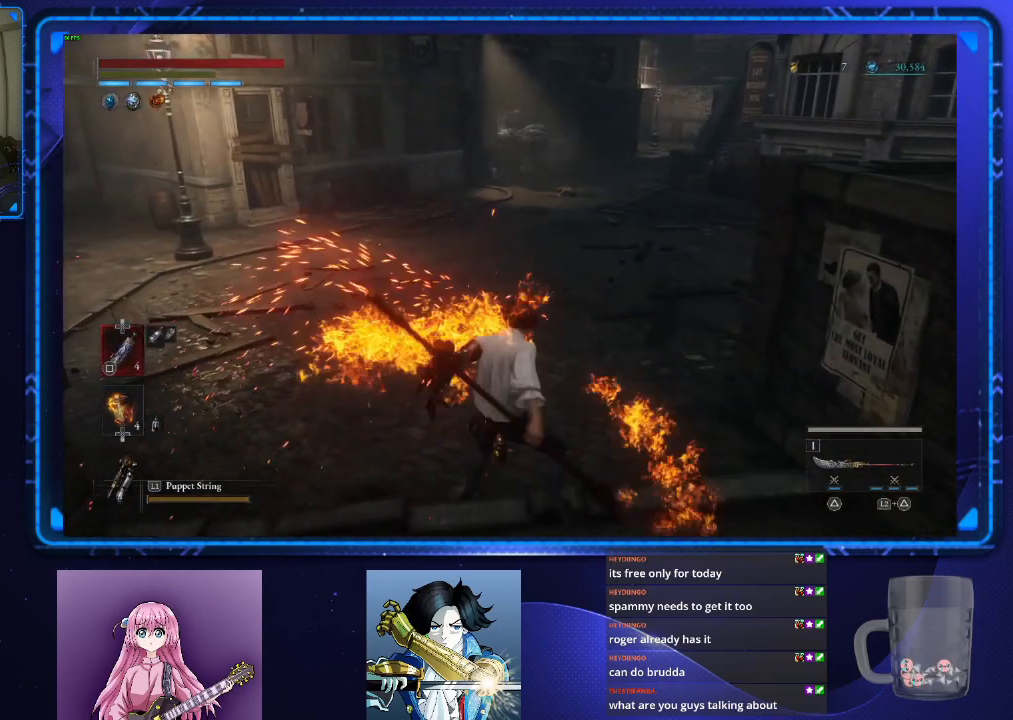
Gameplay with a controller (PlayStation layout); each line is a JSON object with the inputs held at the frame after it. "events" lists button and stick changes between this image and that frame as [ms after this image, input, new state], when the widget could be followed in between.
{"buttons": ["CIRCLE"], "left_stick": "up", "right_stick": "center", "events": [[34, "CIRCLE", "down"]]}
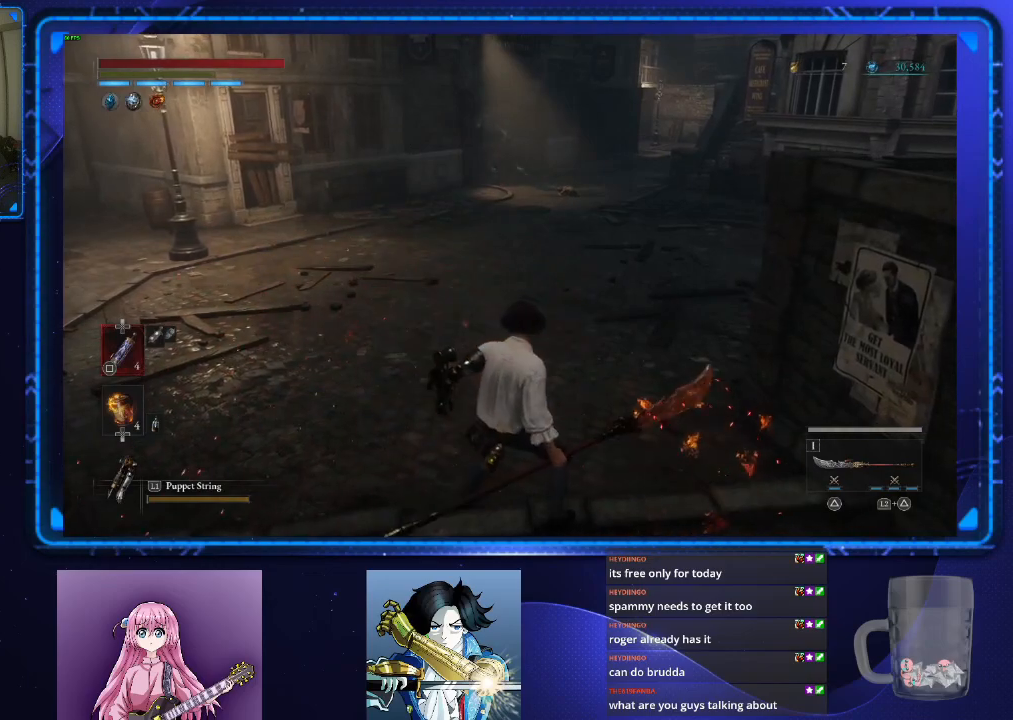
{"buttons": ["CIRCLE"], "left_stick": "up", "right_stick": "center", "events": []}
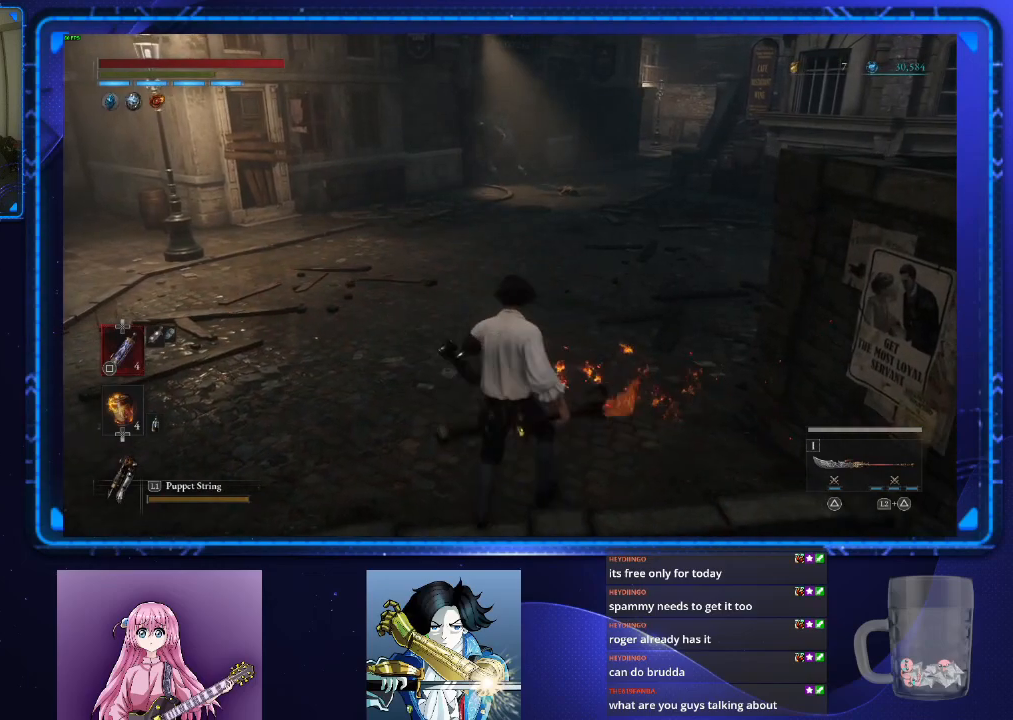
{"buttons": ["CIRCLE"], "left_stick": "up", "right_stick": "center", "events": []}
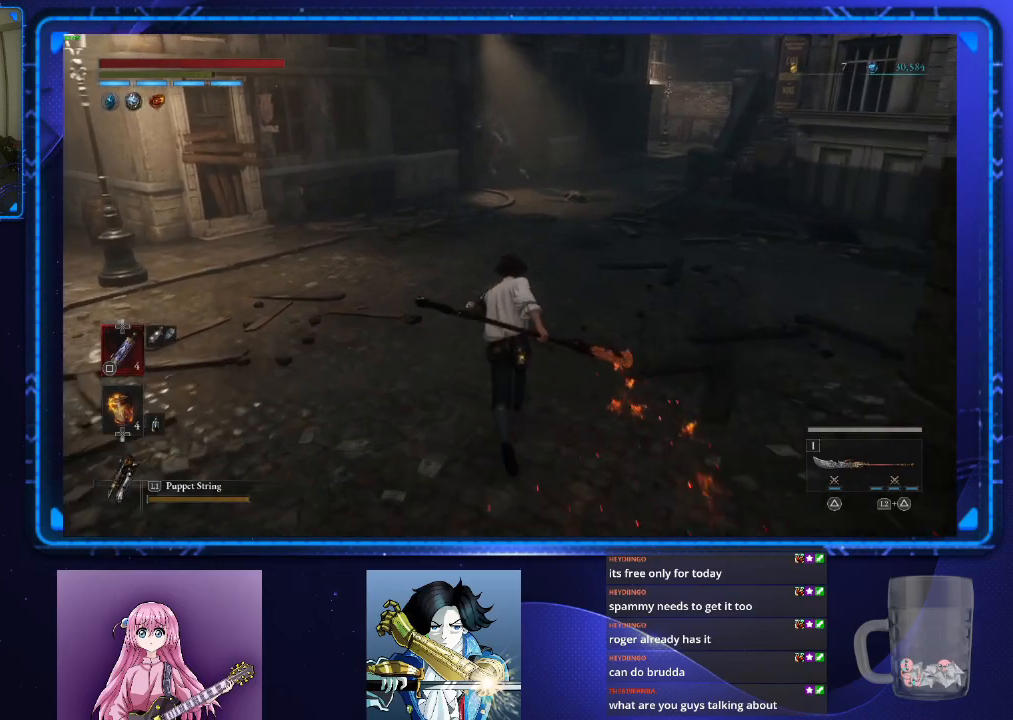
{"buttons": ["CIRCLE"], "left_stick": "up", "right_stick": "center", "events": [[67, "L3", "down"], [200, "L3", "up"]]}
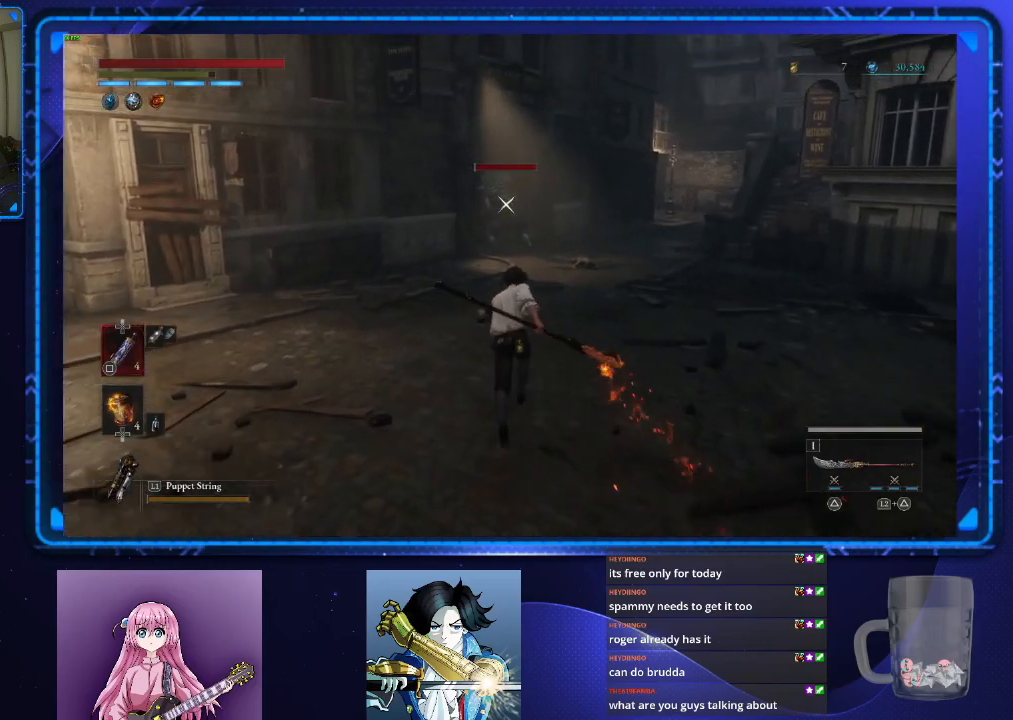
{"buttons": ["CIRCLE"], "left_stick": "up", "right_stick": "center", "events": []}
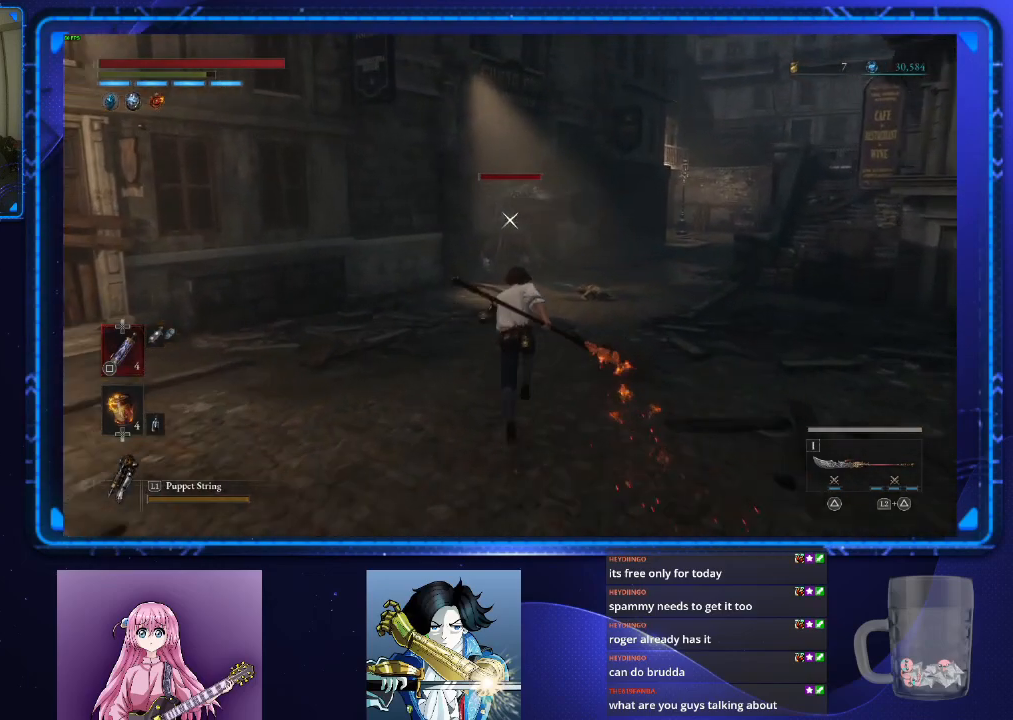
{"buttons": ["CIRCLE"], "left_stick": "up", "right_stick": "center", "events": []}
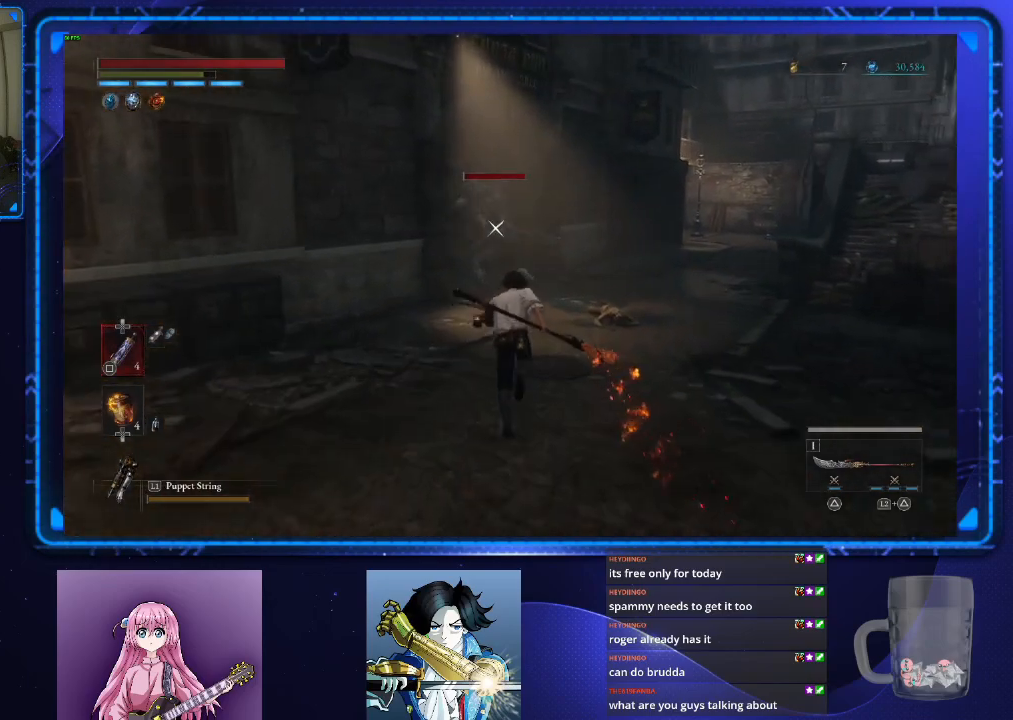
{"buttons": ["CIRCLE"], "left_stick": "up", "right_stick": "center", "events": []}
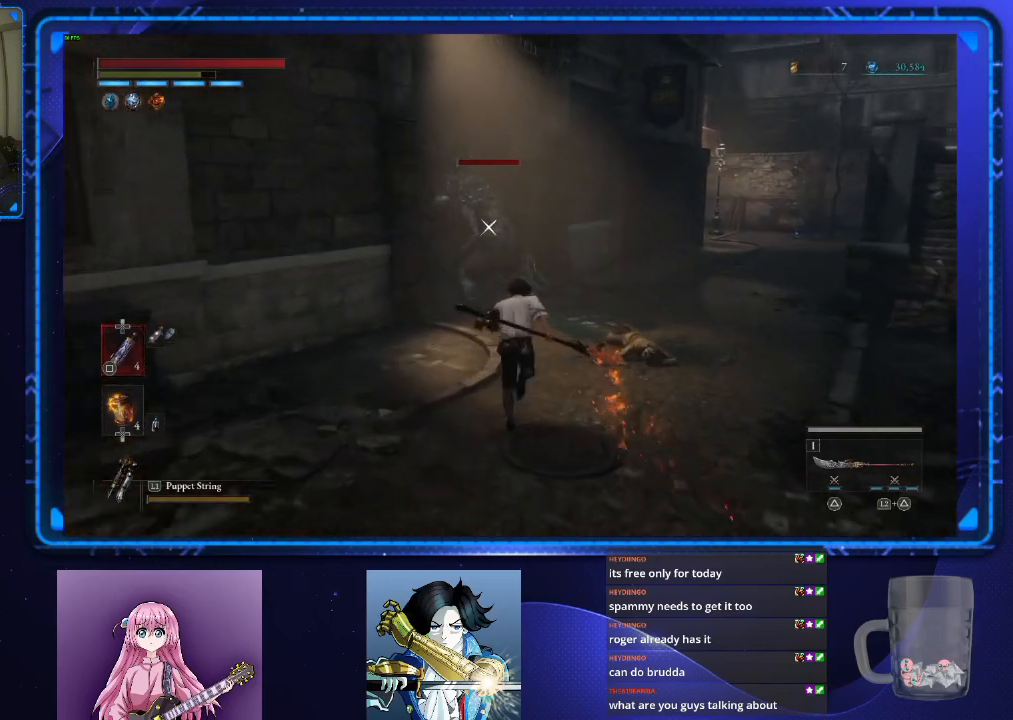
{"buttons": [], "left_stick": "center", "right_stick": "center", "events": [[167, "R2", "down"], [283, "CIRCLE", "up"], [300, "R2", "up"], [417, "left_stick", "center"]]}
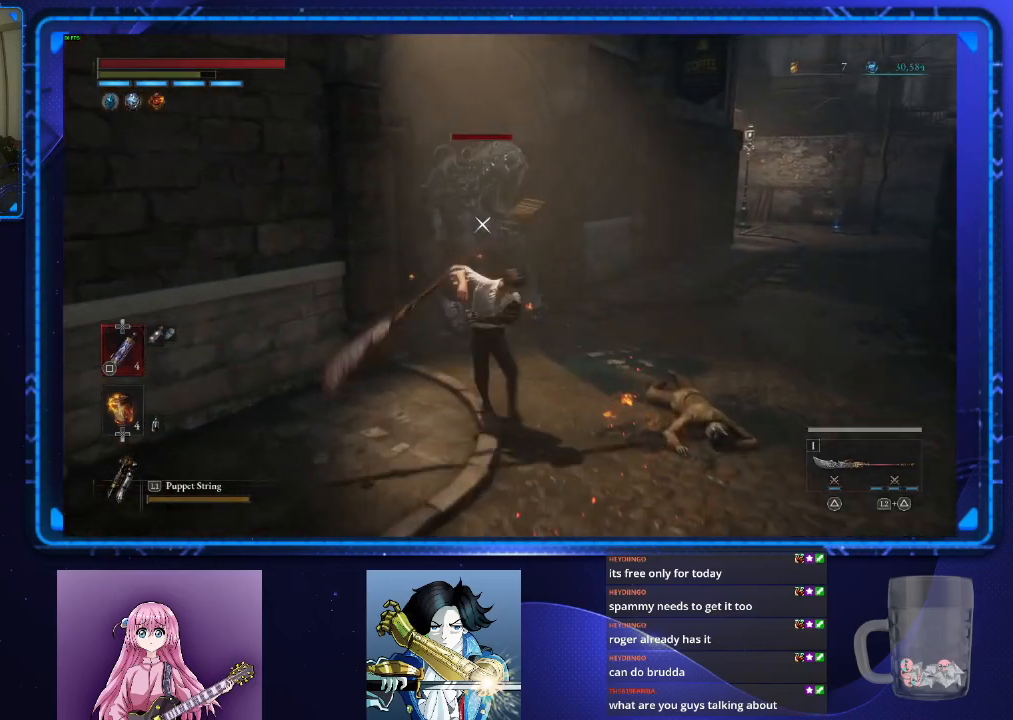
{"buttons": ["R2"], "left_stick": "center", "right_stick": "center", "events": [[401, "R2", "down"]]}
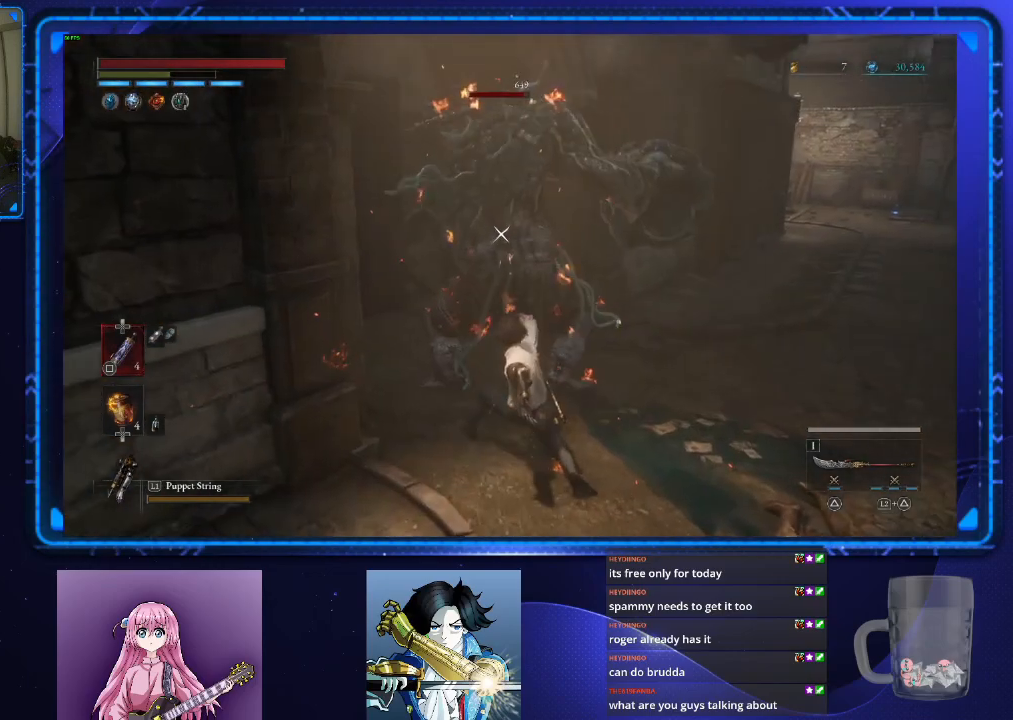
{"buttons": ["R2"], "left_stick": "center", "right_stick": "center", "events": []}
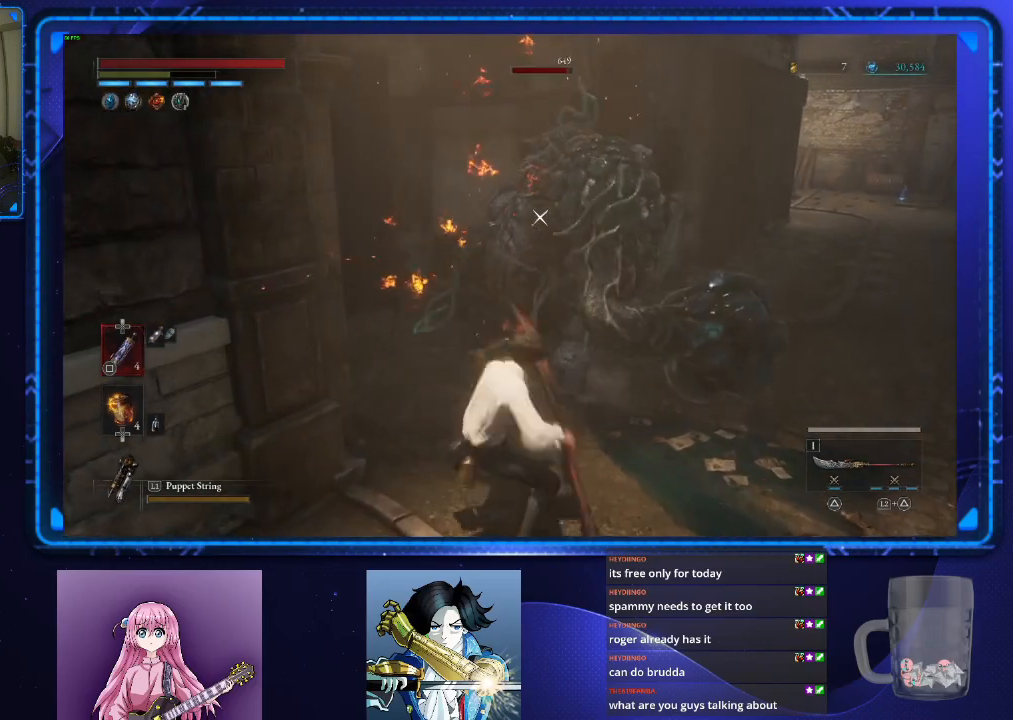
{"buttons": ["R2"], "left_stick": "center", "right_stick": "center", "events": []}
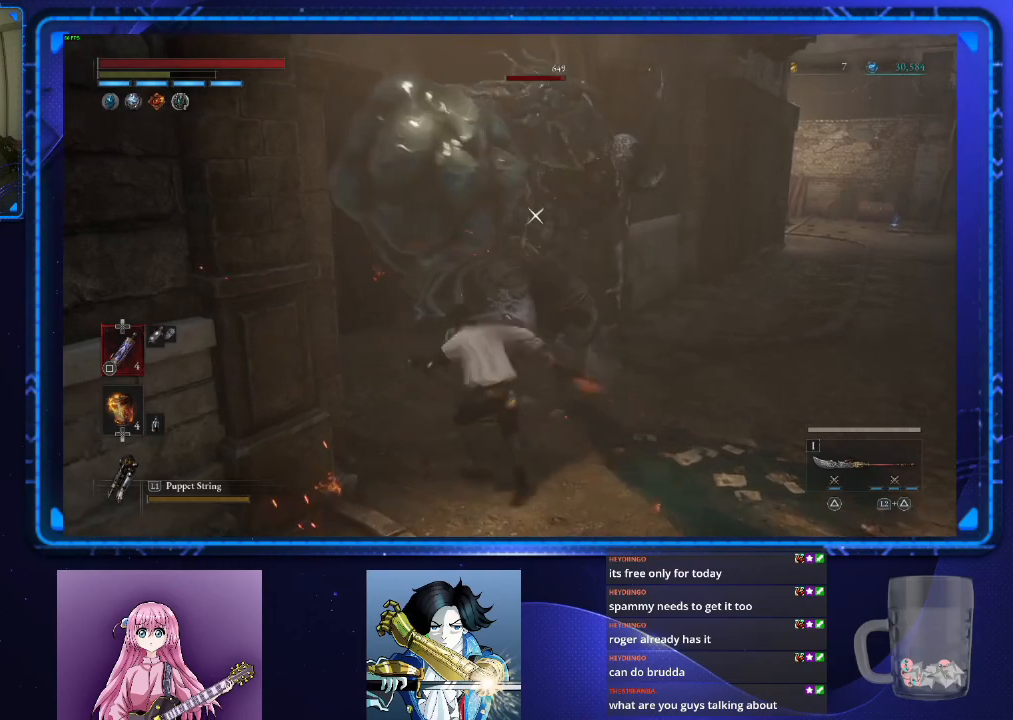
{"buttons": ["R2"], "left_stick": "center", "right_stick": "center", "events": []}
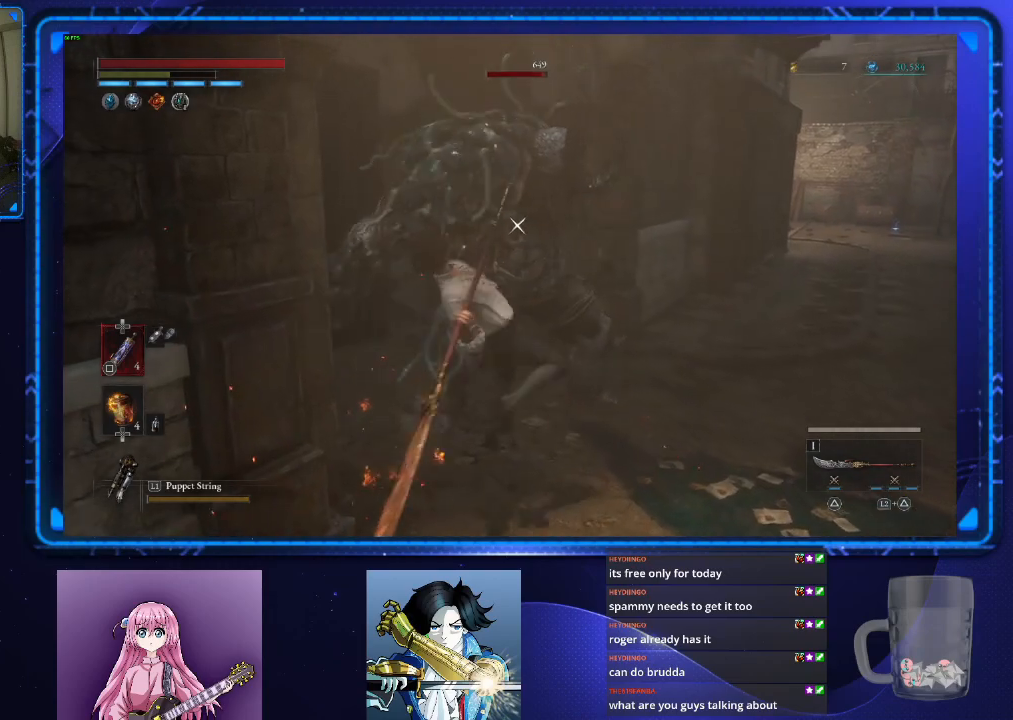
{"buttons": ["R2"], "left_stick": "center", "right_stick": "center", "events": [[17, "R2", "up"], [317, "R2", "down"]]}
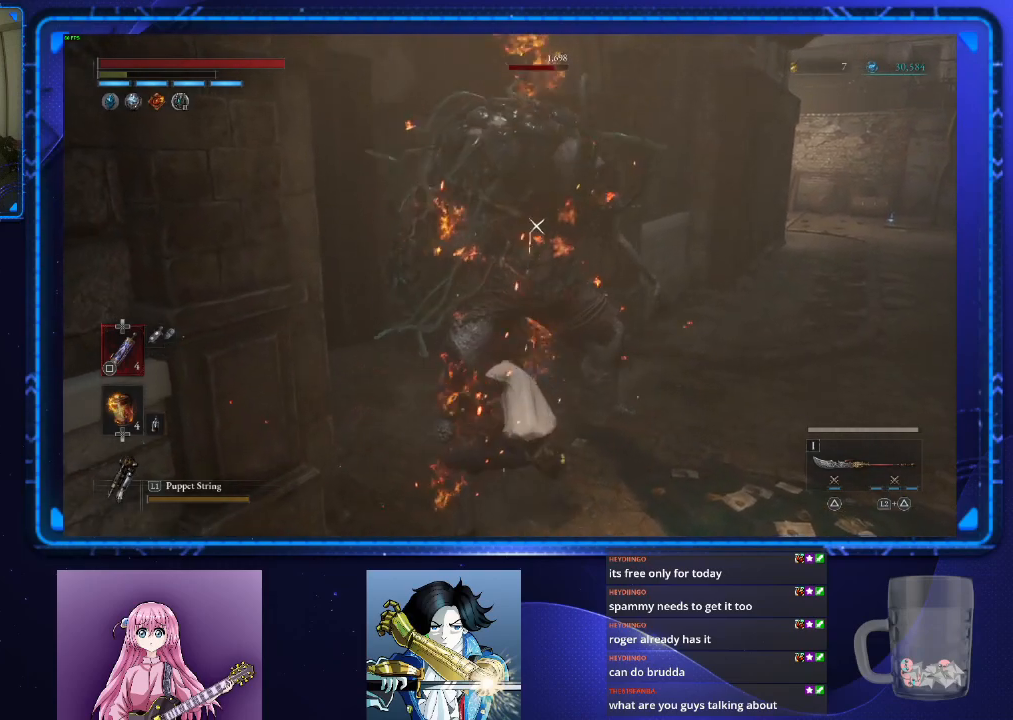
{"buttons": ["R2"], "left_stick": "center", "right_stick": "center", "events": []}
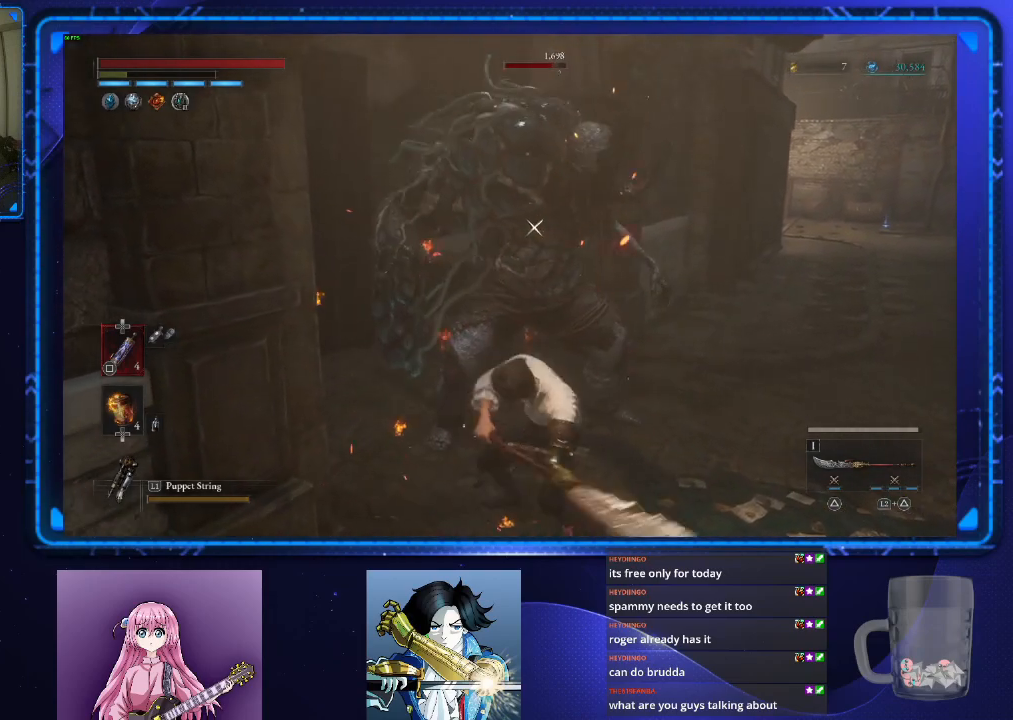
{"buttons": ["R2"], "left_stick": "center", "right_stick": "center", "events": []}
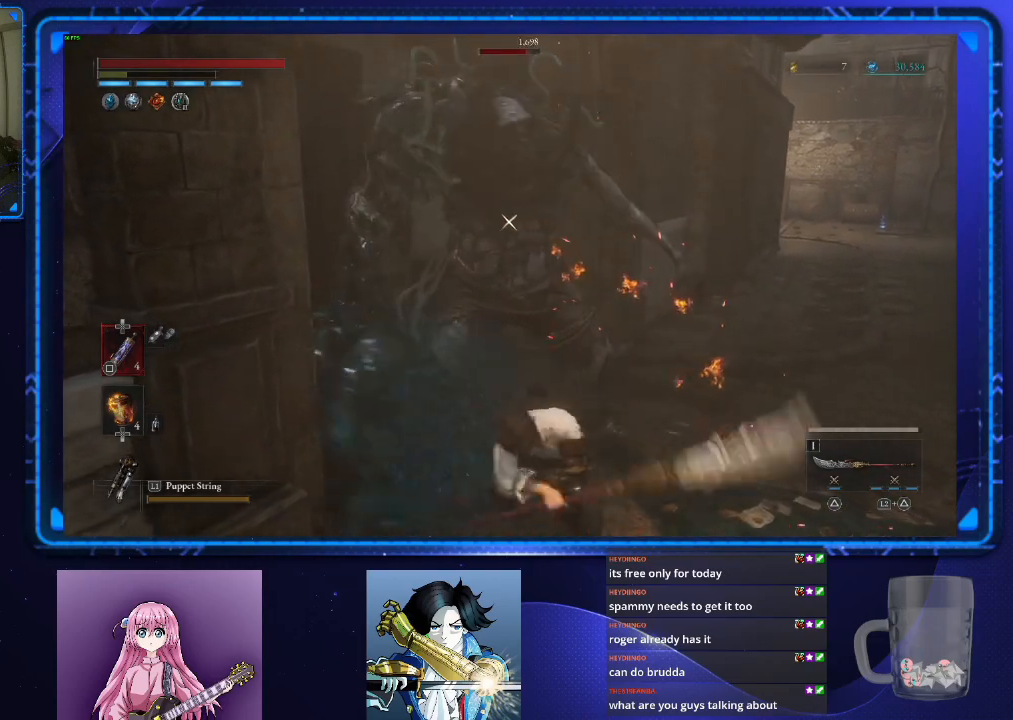
{"buttons": ["R2"], "left_stick": "center", "right_stick": "center", "events": []}
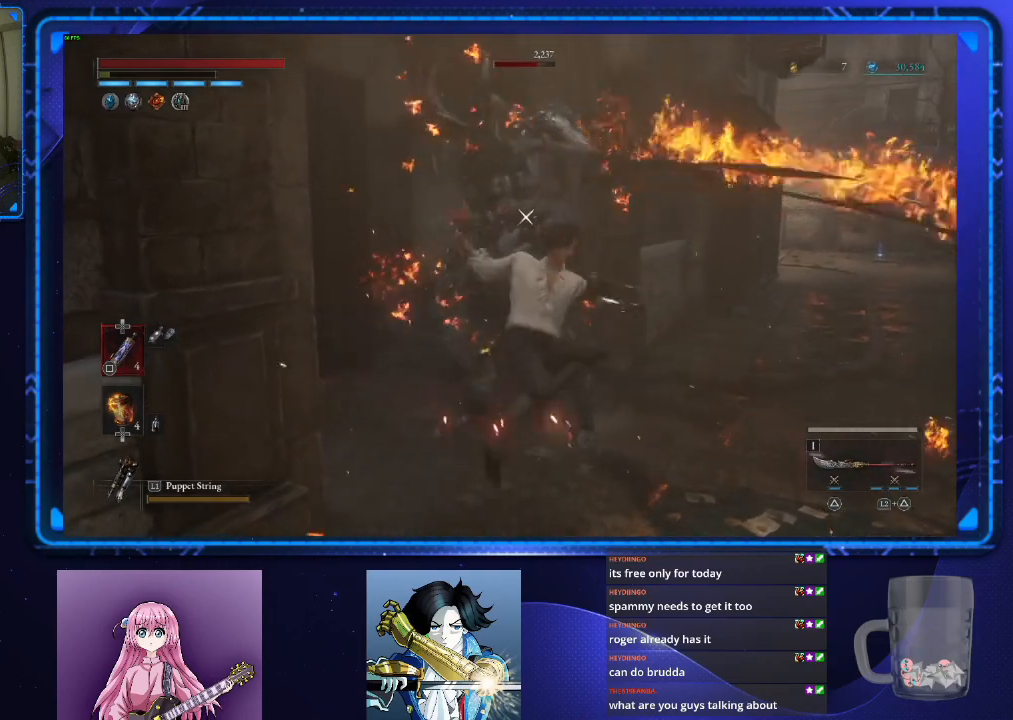
{"buttons": ["R2"], "left_stick": "center", "right_stick": "center", "events": []}
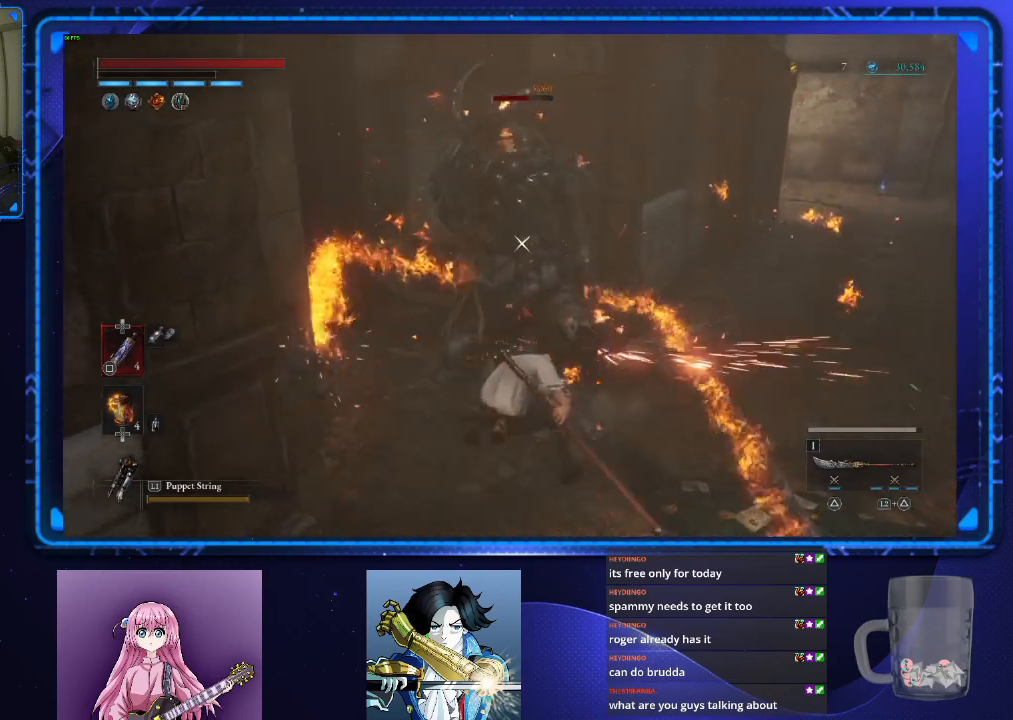
{"buttons": [], "left_stick": "center", "right_stick": "center", "events": [[84, "R2", "up"]]}
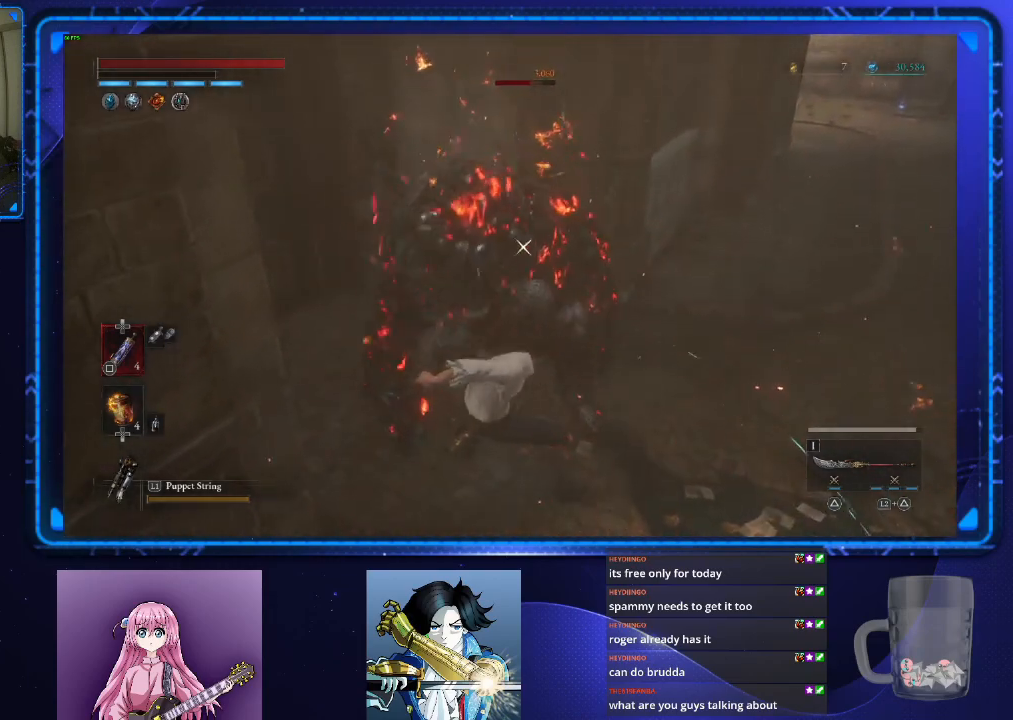
{"buttons": [], "left_stick": "center", "right_stick": "center", "events": []}
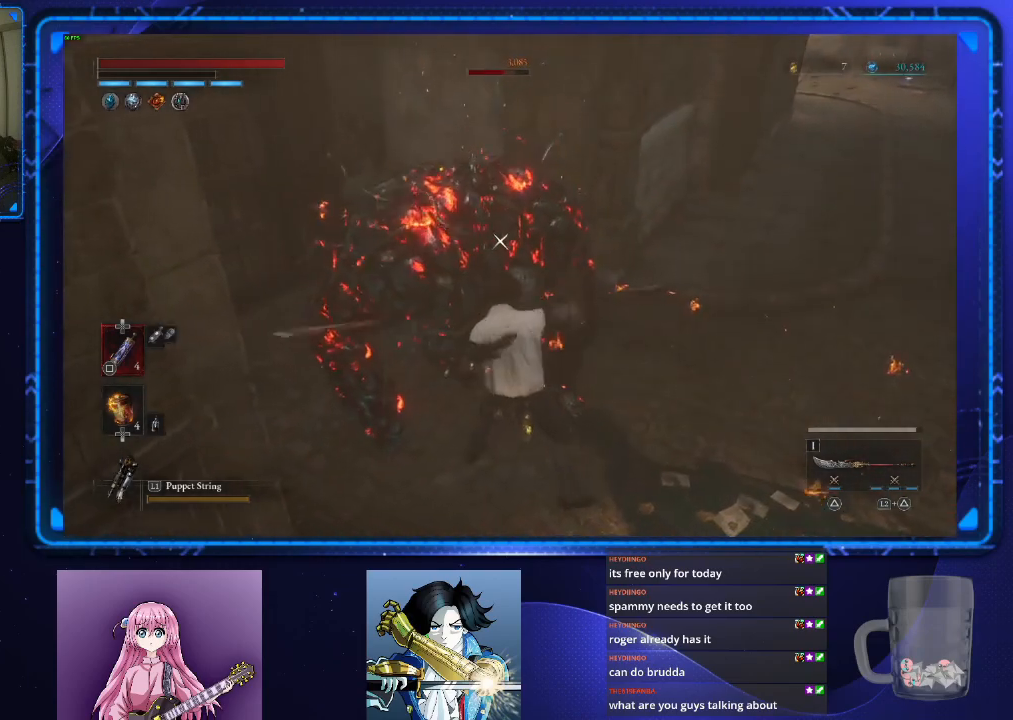
{"buttons": ["R1"], "left_stick": "center", "right_stick": "center", "events": [[300, "R1", "down"], [367, "R1", "up"], [467, "R1", "down"]]}
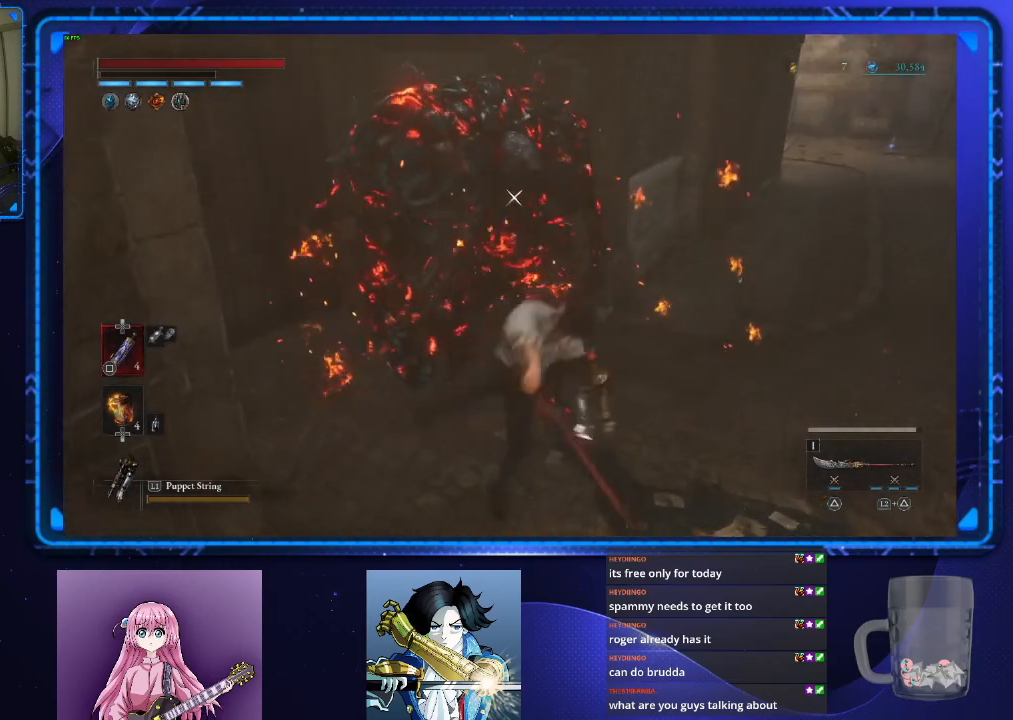
{"buttons": [], "left_stick": "center", "right_stick": "center", "events": [[16, "R1", "up"]]}
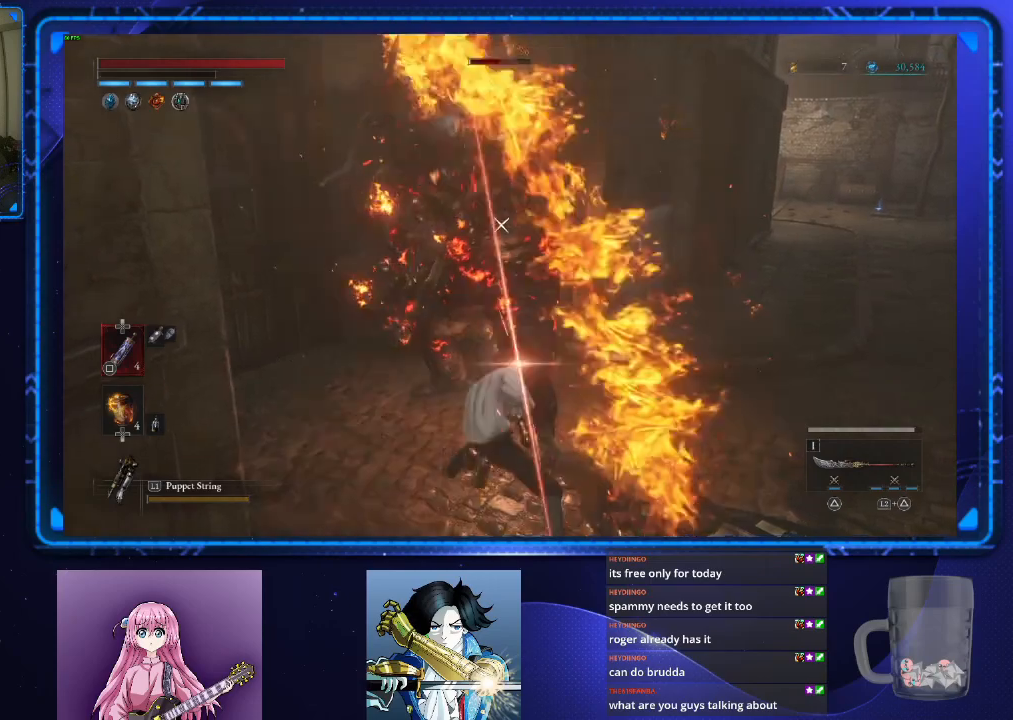
{"buttons": ["L2"], "left_stick": "center", "right_stick": "center", "events": [[17, "L2", "down"], [117, "TRIANGLE", "down"], [184, "TRIANGLE", "up"], [284, "TRIANGLE", "down"], [350, "TRIANGLE", "up"], [401, "TRIANGLE", "down"], [451, "TRIANGLE", "up"]]}
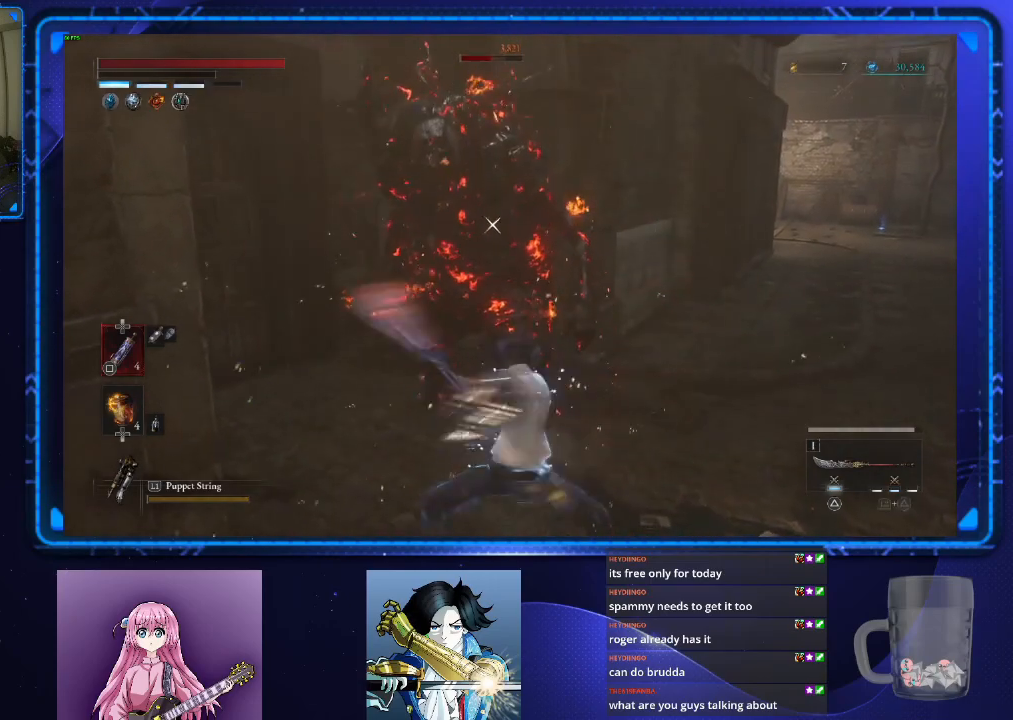
{"buttons": [], "left_stick": "center", "right_stick": "center", "events": [[267, "L2", "up"]]}
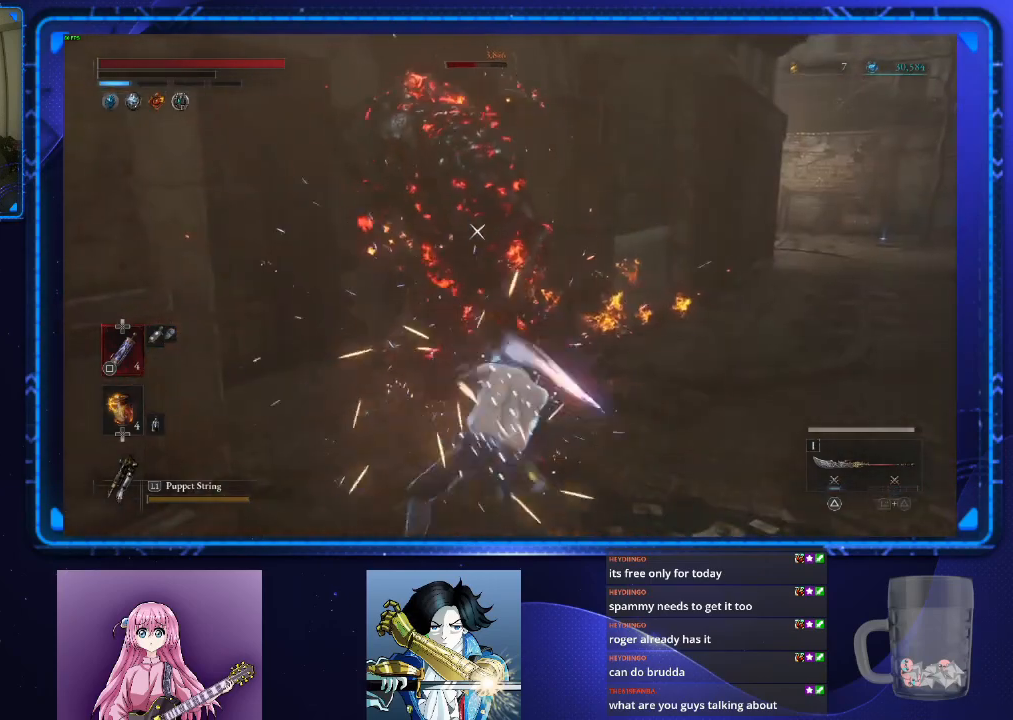
{"buttons": [], "left_stick": "center", "right_stick": "center", "events": []}
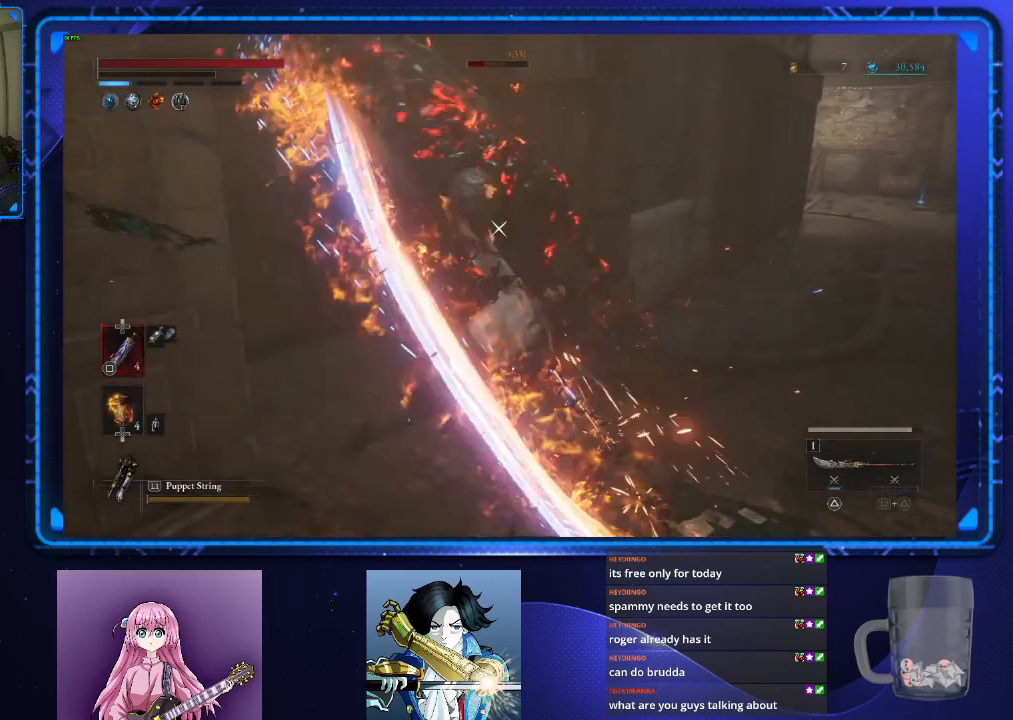
{"buttons": [], "left_stick": "center", "right_stick": "center", "events": []}
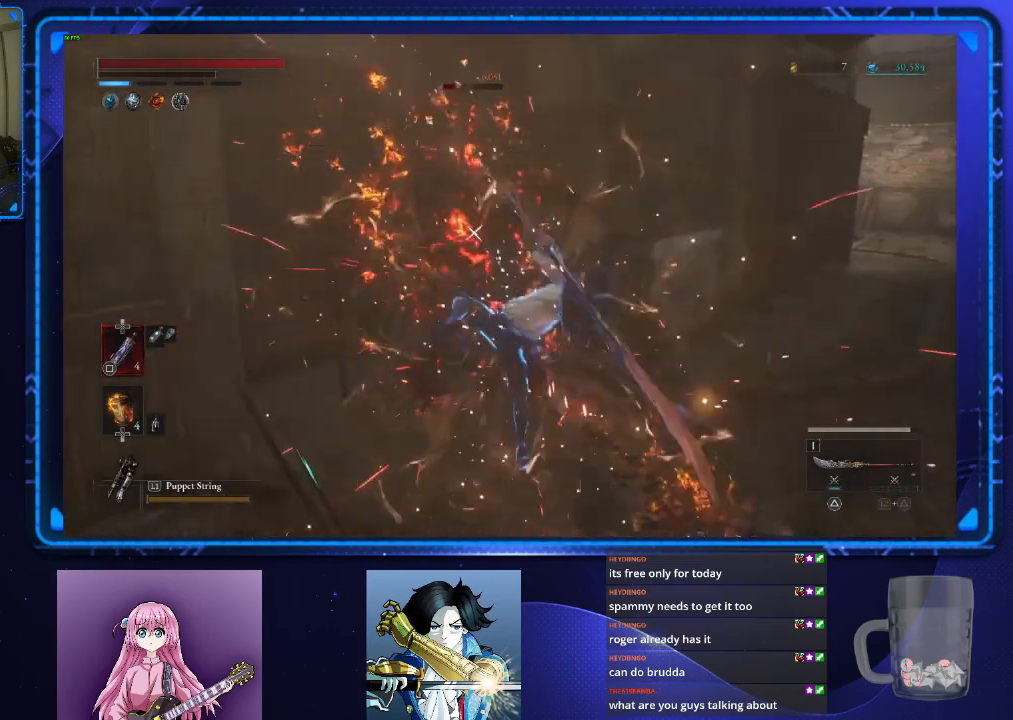
{"buttons": [], "left_stick": "center", "right_stick": "left", "events": [[334, "right_stick", "left"]]}
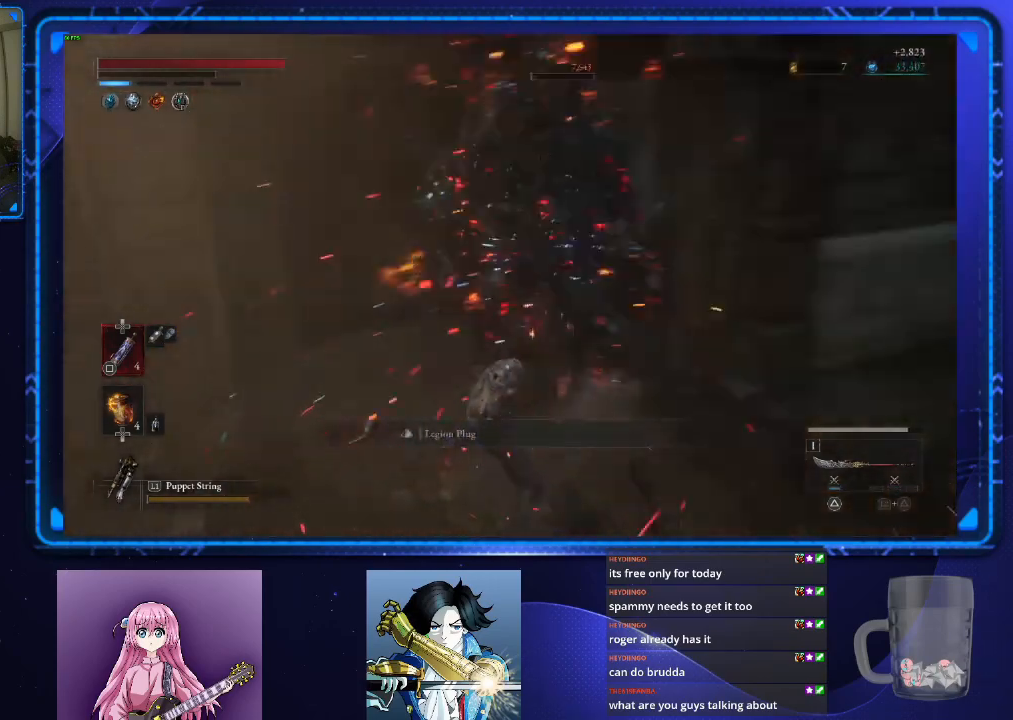
{"buttons": [], "left_stick": "up", "right_stick": "center", "events": [[50, "left_stick", "up"], [116, "right_stick", "center"]]}
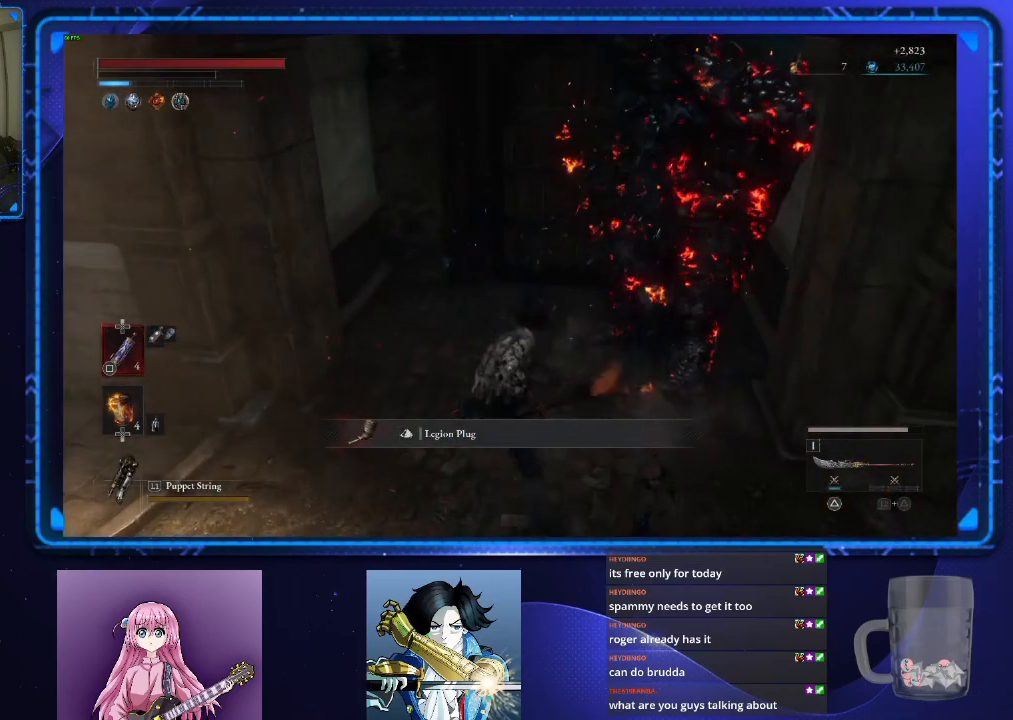
{"buttons": [], "left_stick": "up", "right_stick": "center", "events": []}
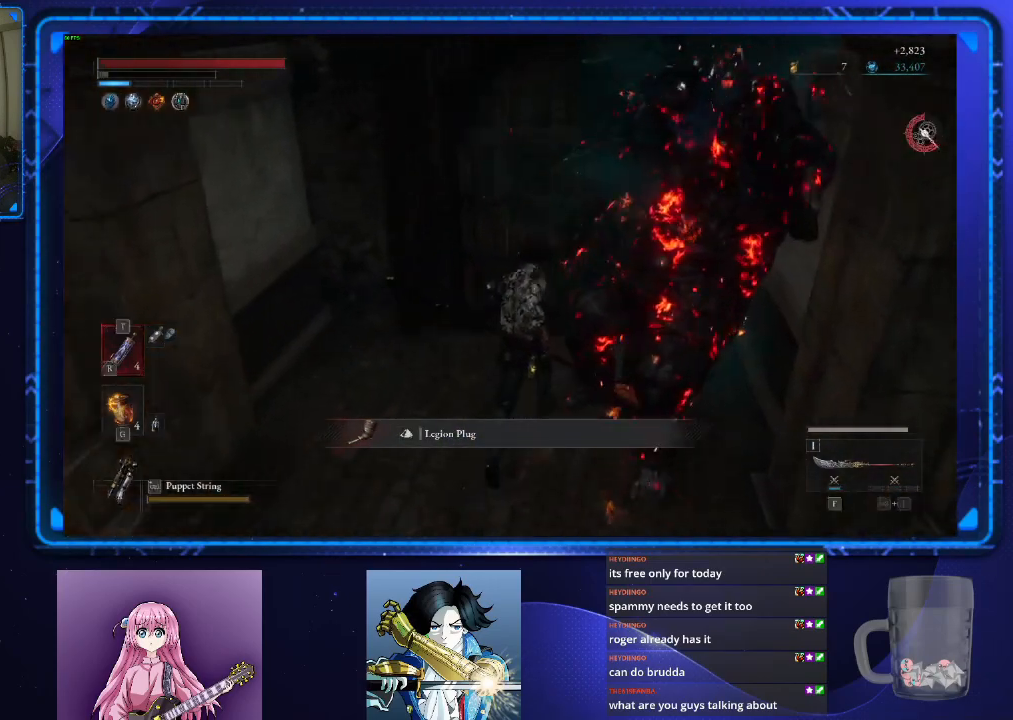
{"buttons": [], "left_stick": "up", "right_stick": "center", "events": []}
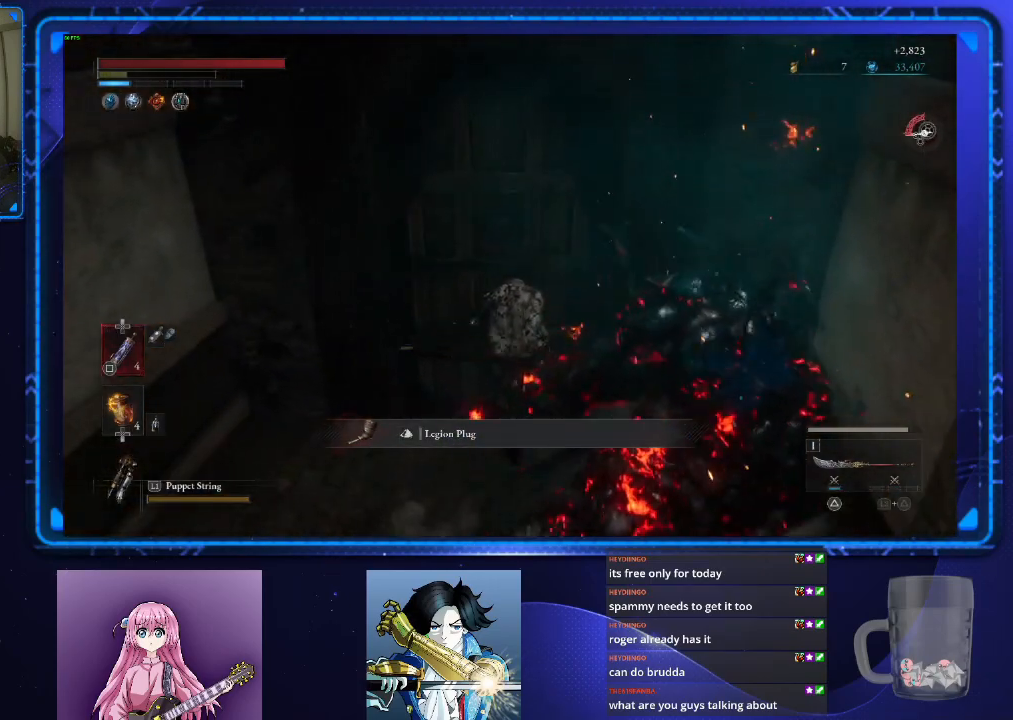
{"buttons": ["SQUARE"], "left_stick": "center", "right_stick": "center", "events": [[33, "left_stick", "center"], [150, "TOUCHPAD", "down"], [217, "TOUCHPAD", "up"], [350, "CROSS", "down"], [401, "CROSS", "up"], [451, "SQUARE", "down"]]}